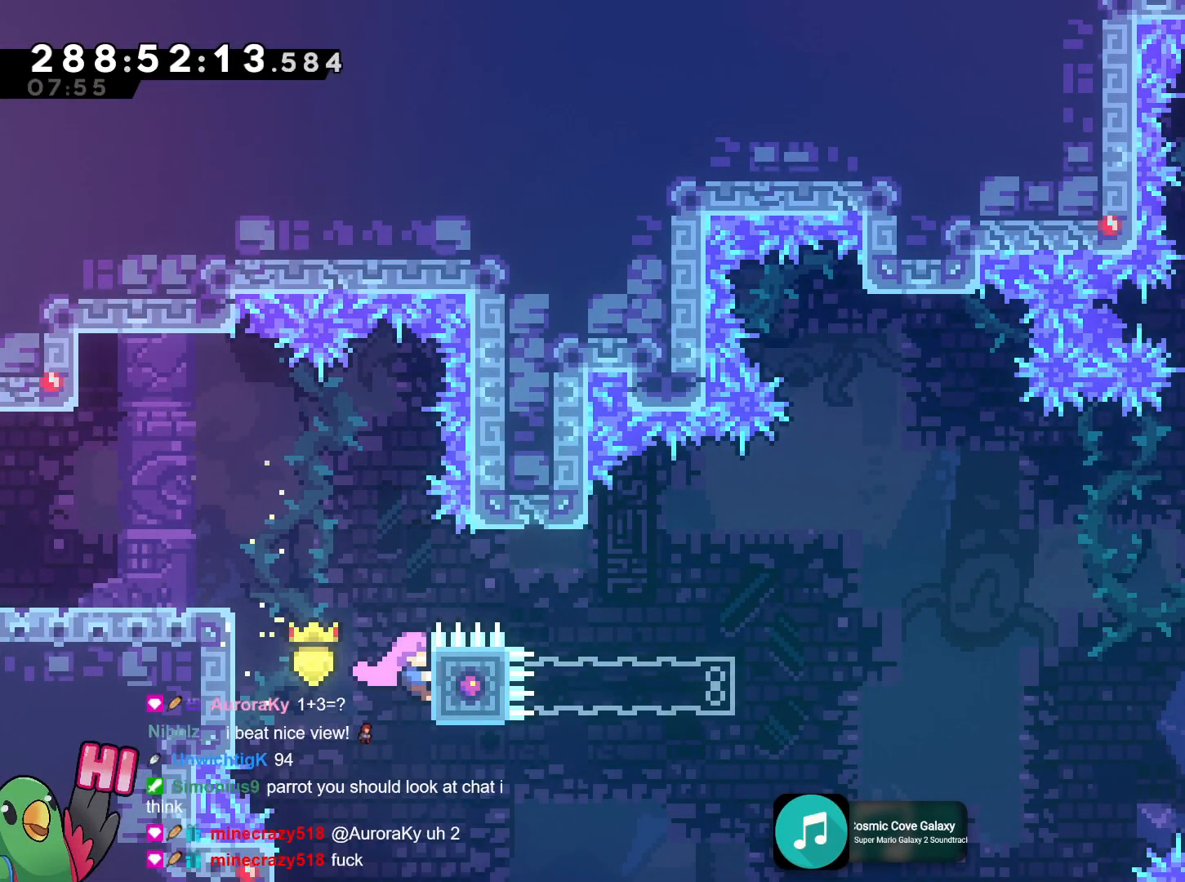
Gameplay with a controller (Nintendo layout); each line is a JSON object with the inputs held at the frame after it. "events" lists button and stick changes between this image and that frame as [ms after this image, input, new state], when the widget could be followed in between. Not read: HOME L3 R1 R3 SELECT.
{"buttons": ["Y"], "left_stick": "right", "right_stick": "center", "events": [[66, "left_stick", "up"], [367, "left_stick", "right"], [417, "Y", "down"]]}
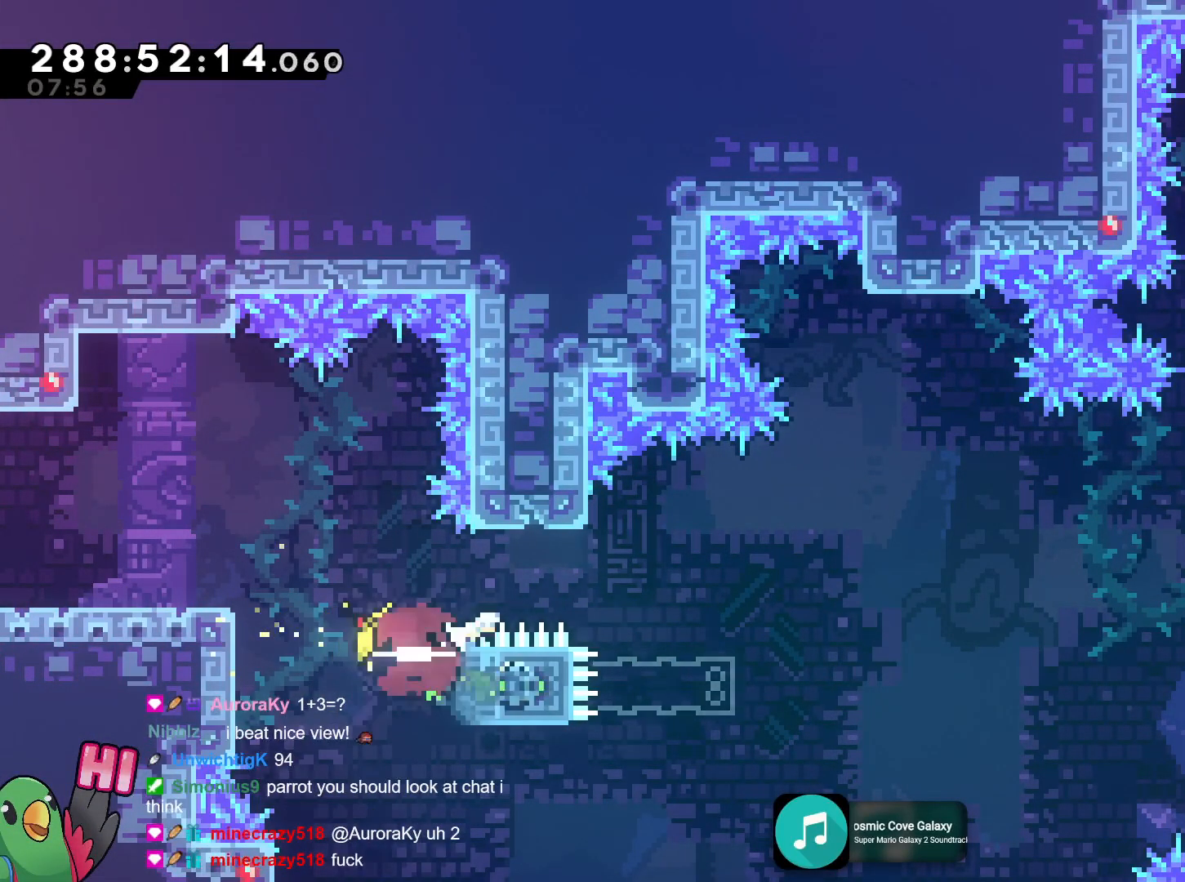
{"buttons": ["B"], "left_stick": "up-right", "right_stick": "center", "events": [[50, "Y", "up"], [167, "B", "down"], [284, "left_stick", "up-right"]]}
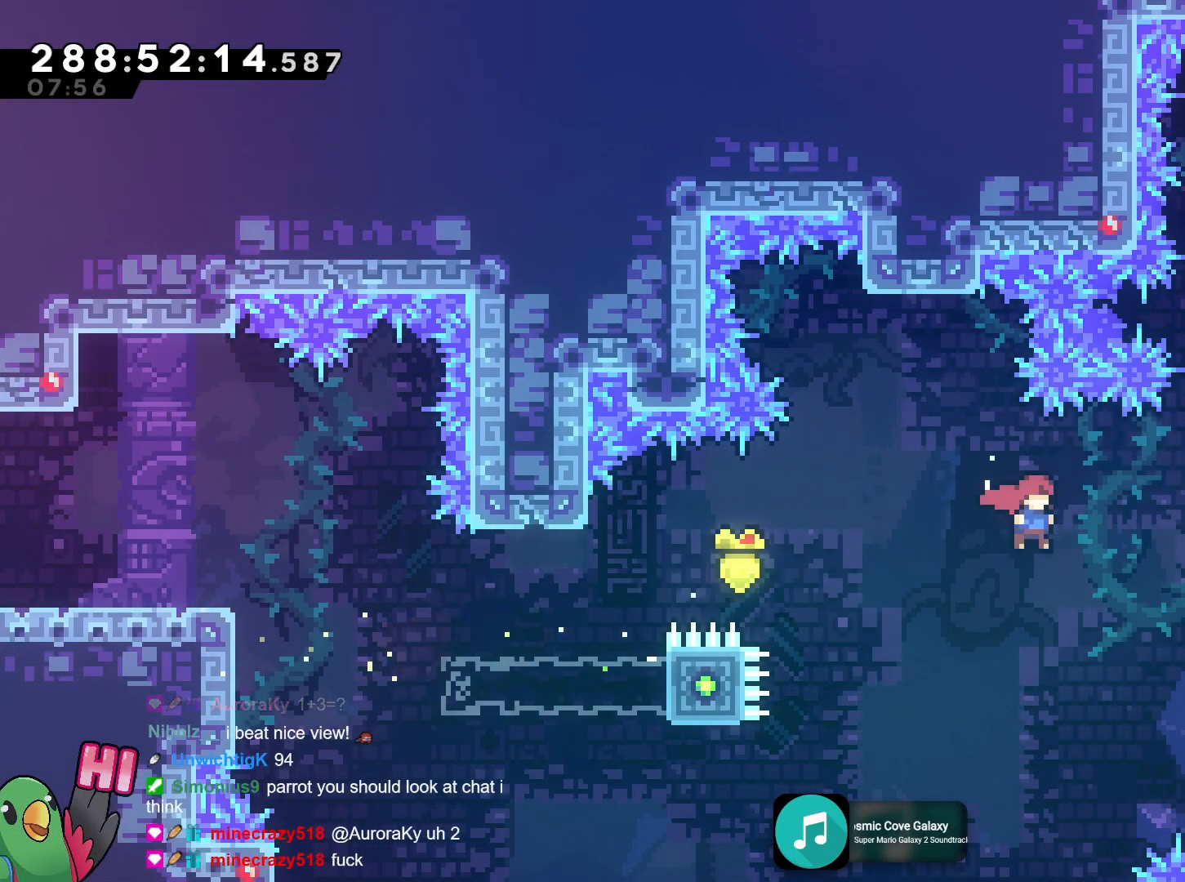
{"buttons": ["B"], "left_stick": "center", "right_stick": "center", "events": [[116, "Y", "down"], [250, "Y", "up"], [400, "left_stick", "center"]]}
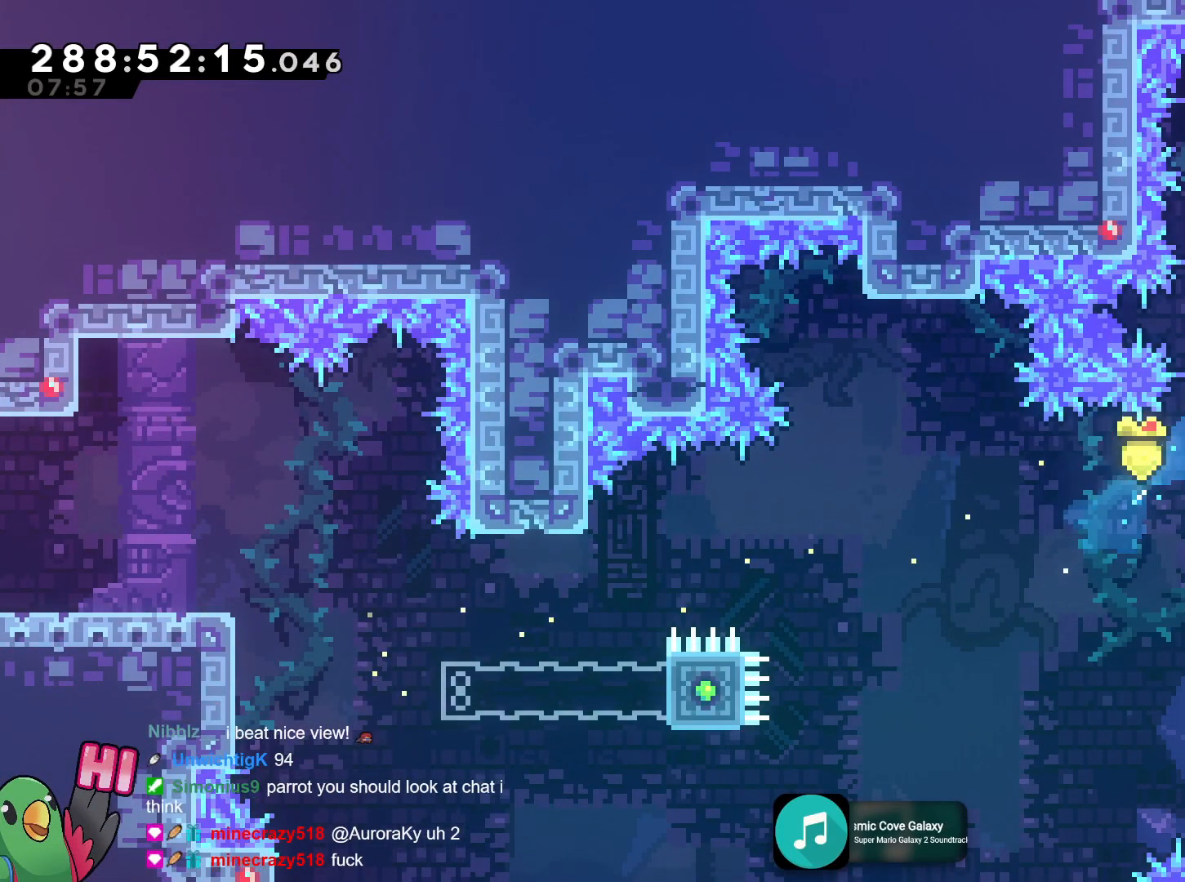
{"buttons": ["B"], "left_stick": "center", "right_stick": "center", "events": []}
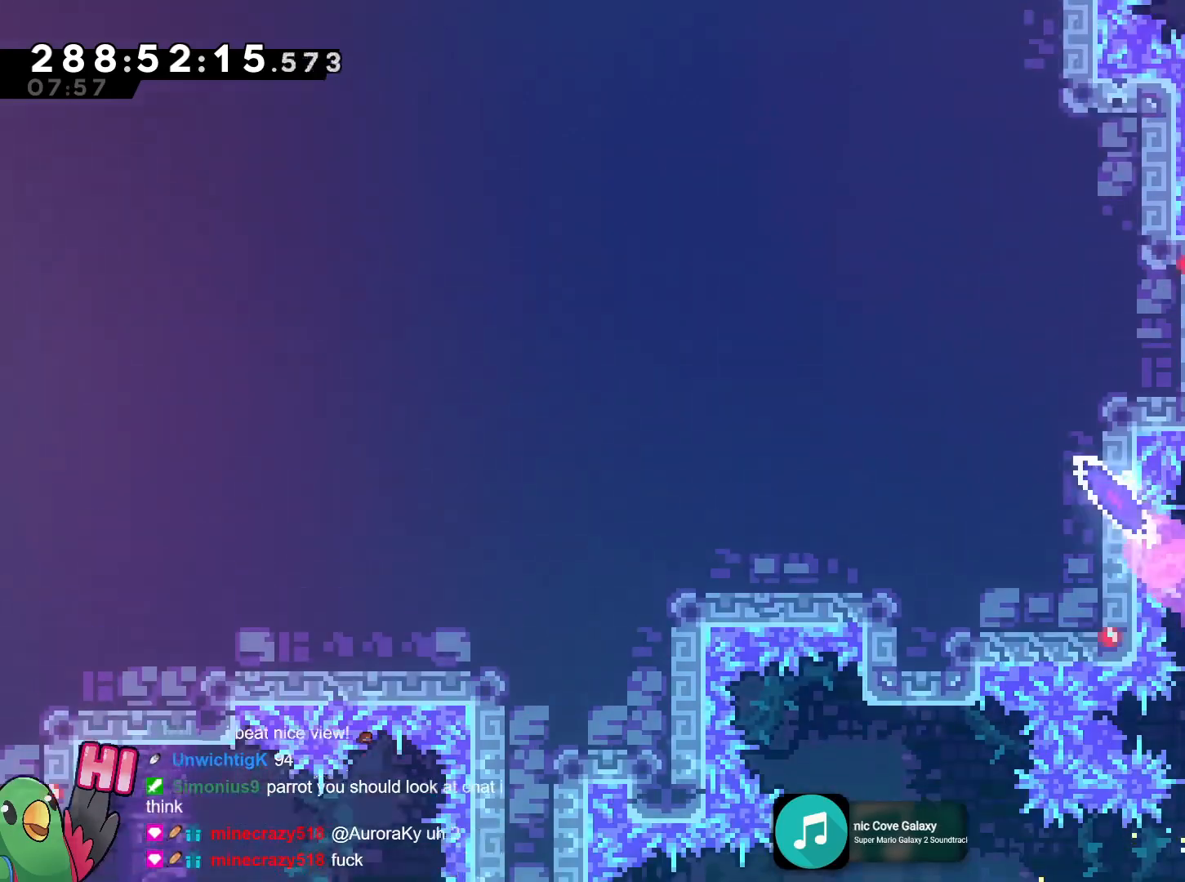
{"buttons": [], "left_stick": "up-left", "right_stick": "center", "events": [[66, "left_stick", "left"], [383, "left_stick", "up-left"], [433, "B", "up"]]}
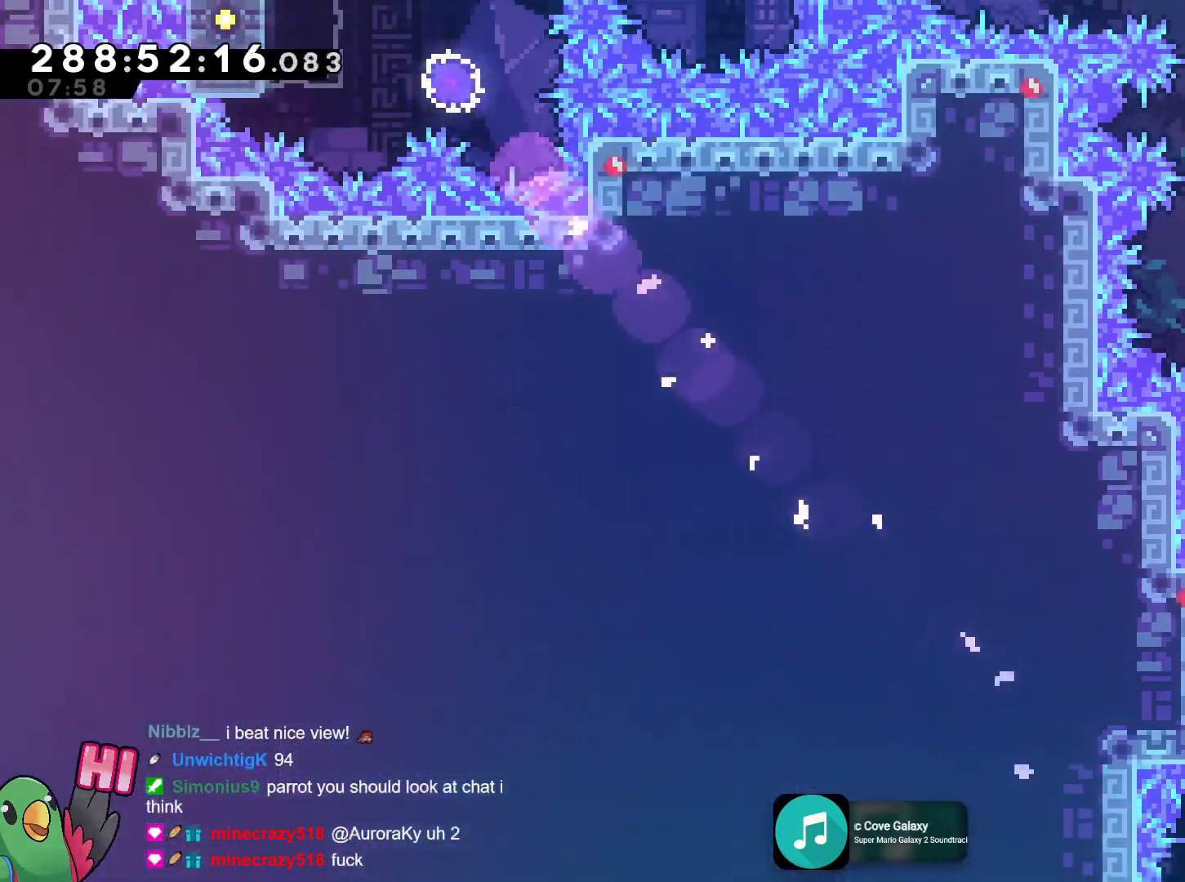
{"buttons": ["B"], "left_stick": "center", "right_stick": "center", "events": [[34, "left_stick", "up-right"], [67, "B", "down"], [250, "left_stick", "up"], [300, "Y", "down"], [434, "Y", "up"], [501, "left_stick", "center"]]}
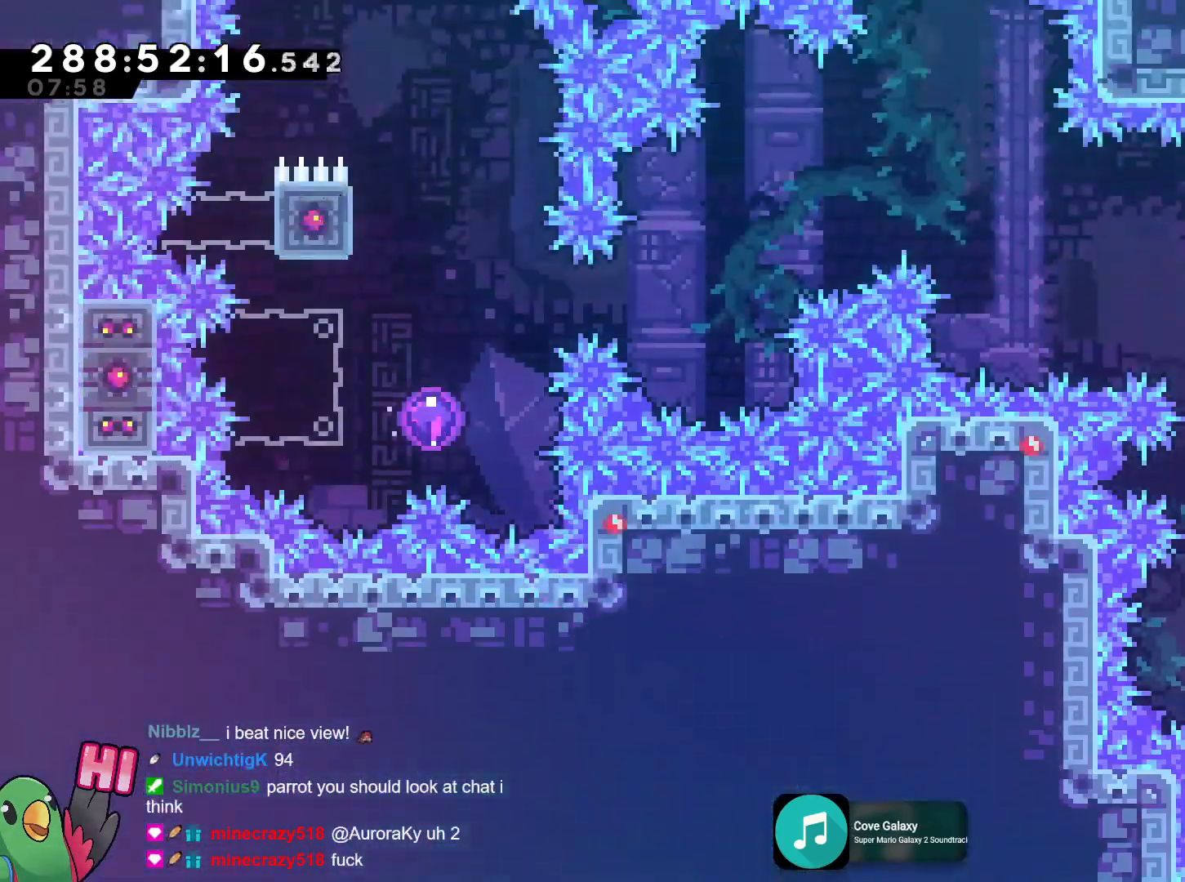
{"buttons": [], "left_stick": "left", "right_stick": "center", "events": [[167, "B", "up"], [283, "left_stick", "left"], [317, "Y", "down"], [450, "Y", "up"]]}
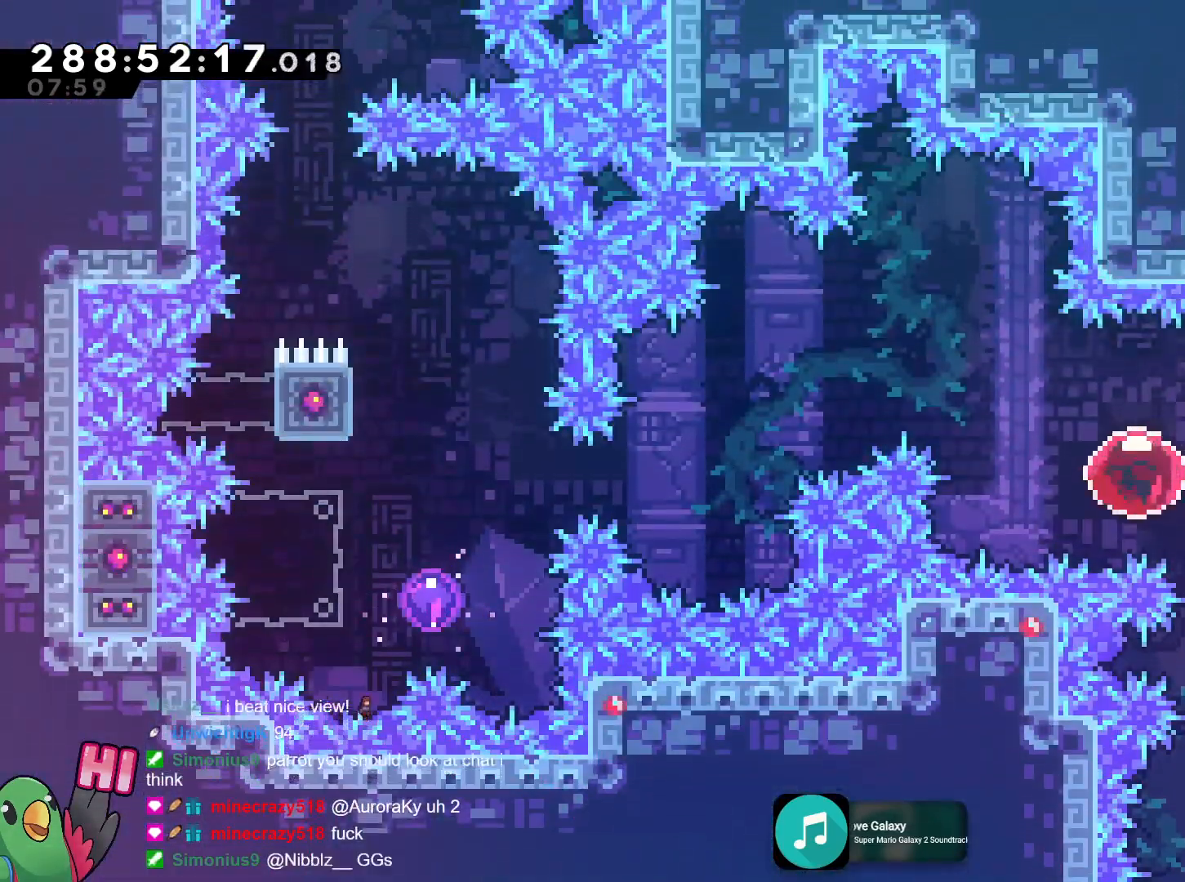
{"buttons": [], "left_stick": "left", "right_stick": "center"}
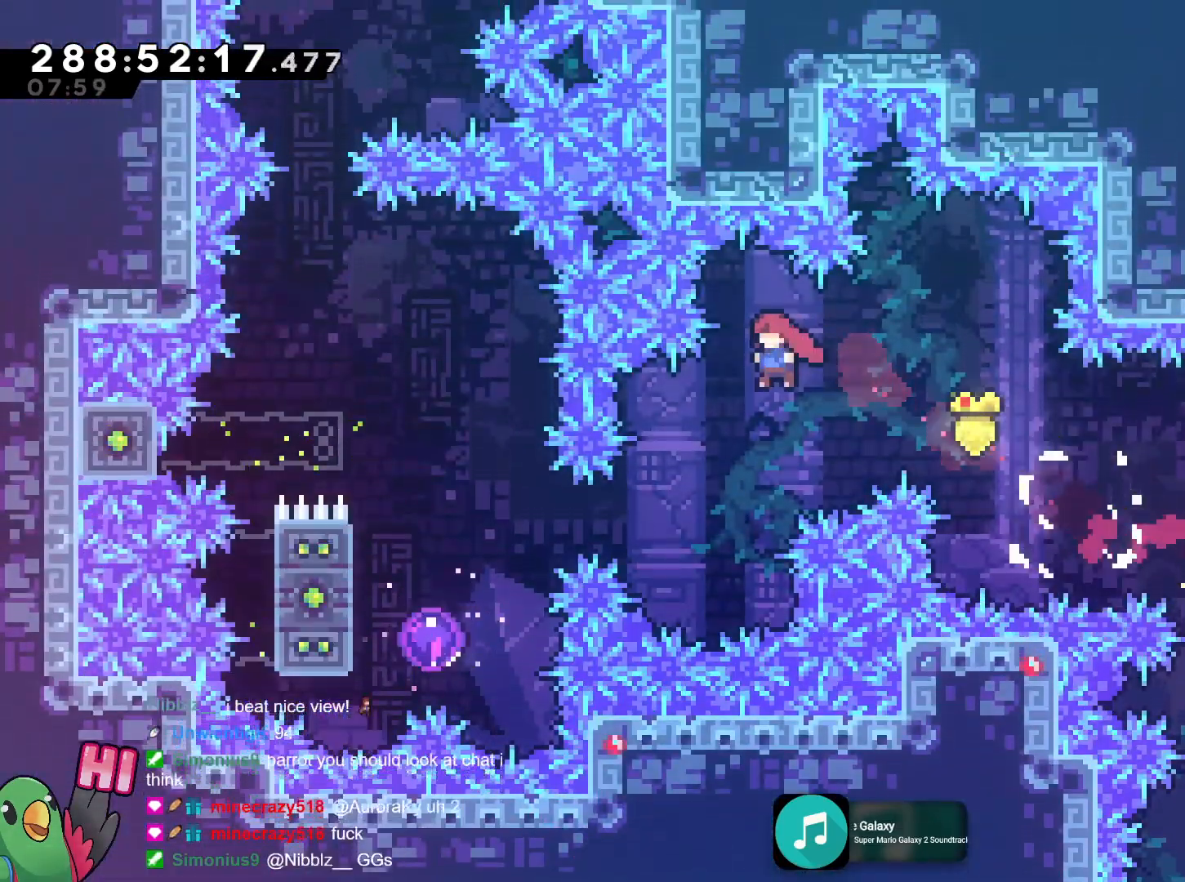
{"buttons": ["L2"], "left_stick": "left", "right_stick": "center", "events": [[83, "L2", "down"], [83, "left_stick", "center"], [233, "left_stick", "left"], [317, "Y", "down"], [483, "Y", "up"]]}
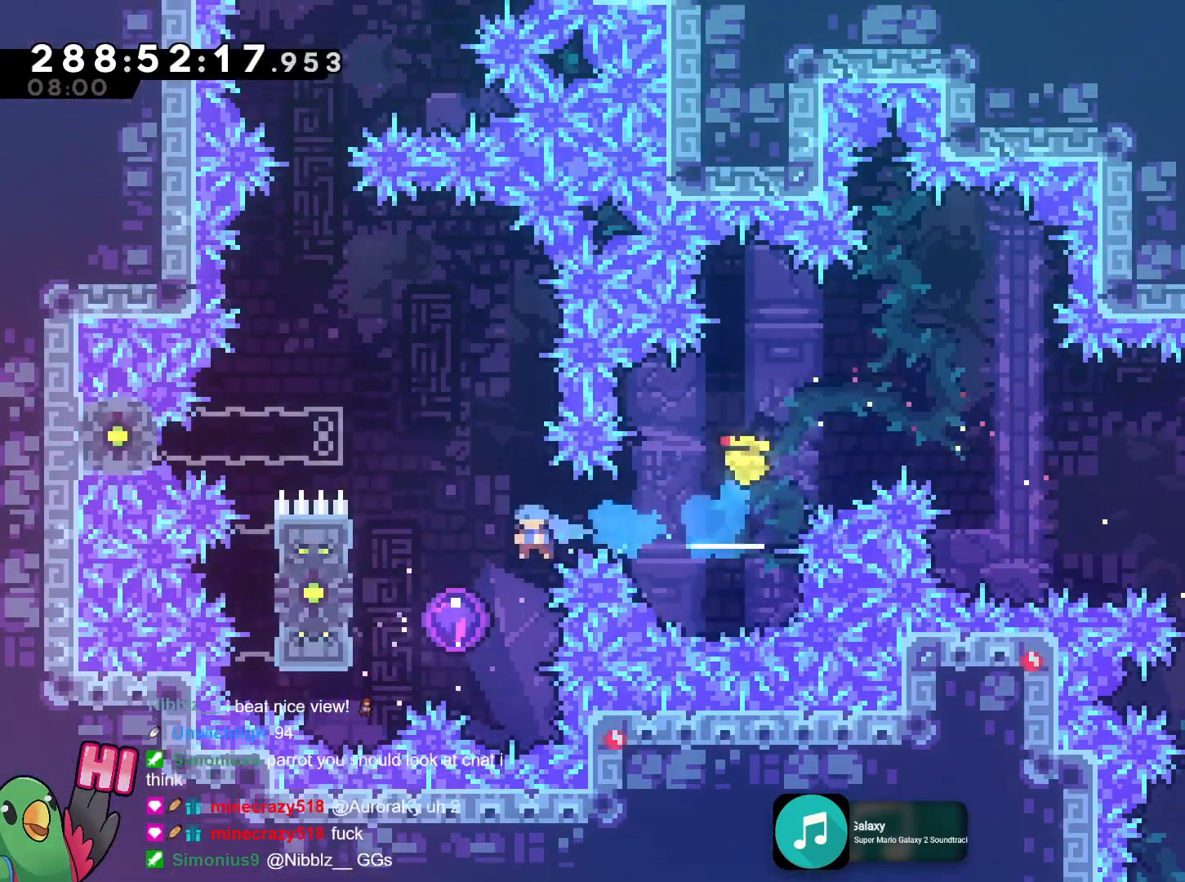
{"buttons": ["B"], "left_stick": "center", "right_stick": "center", "events": [[100, "L2", "up"], [134, "left_stick", "center"], [200, "B", "down"]]}
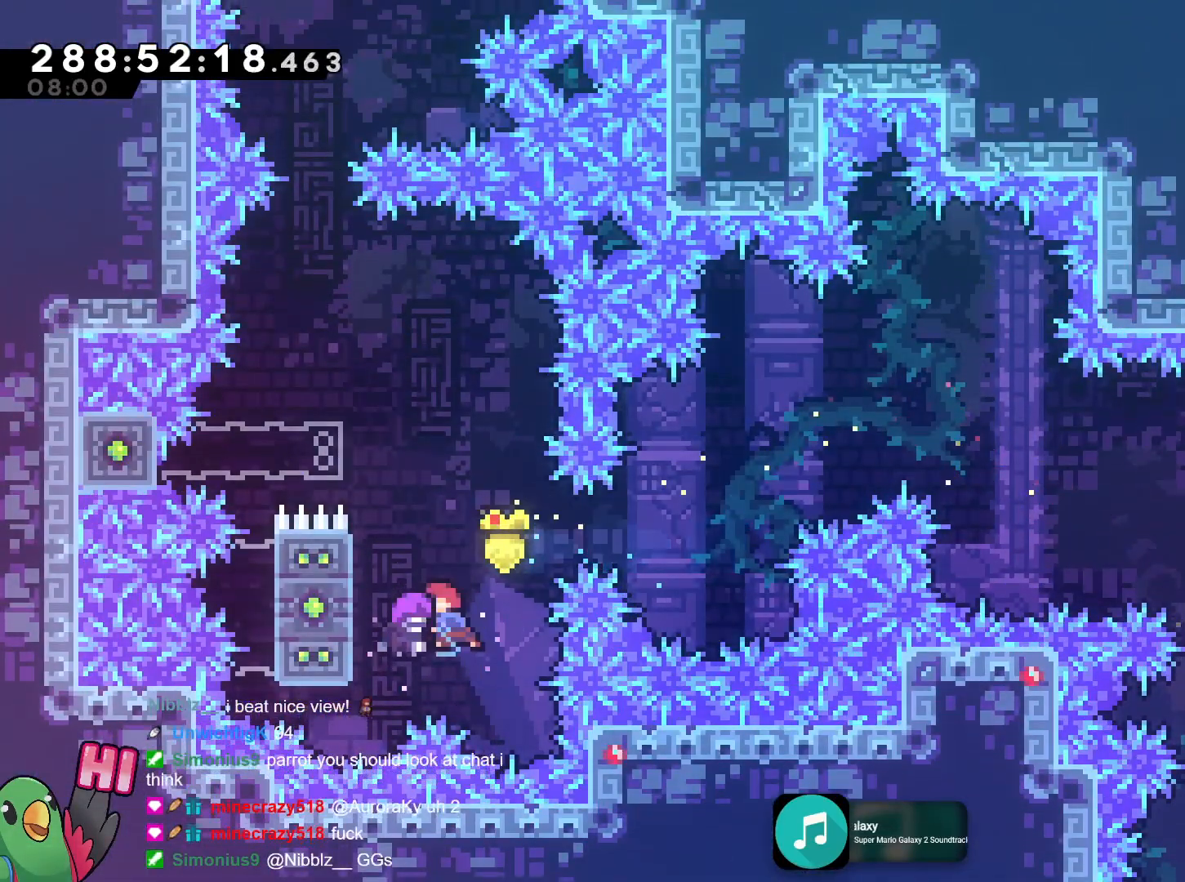
{"buttons": ["B", "Y"], "left_stick": "down", "right_stick": "center", "events": [[317, "left_stick", "down"], [350, "L2", "down"], [367, "Y", "down"], [433, "L2", "up"]]}
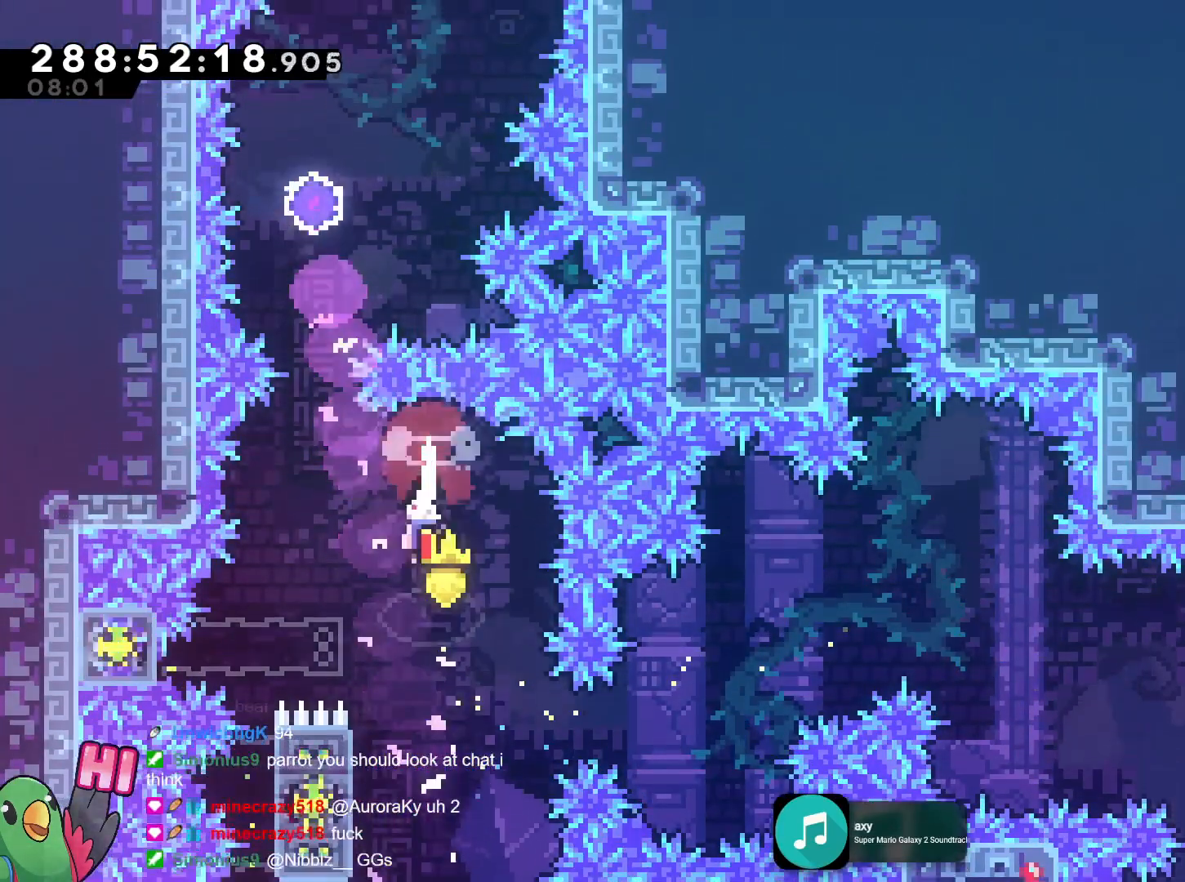
{"buttons": ["B"], "left_stick": "up", "right_stick": "center", "events": [[17, "Y", "up"], [67, "left_stick", "left"], [384, "left_stick", "up"]]}
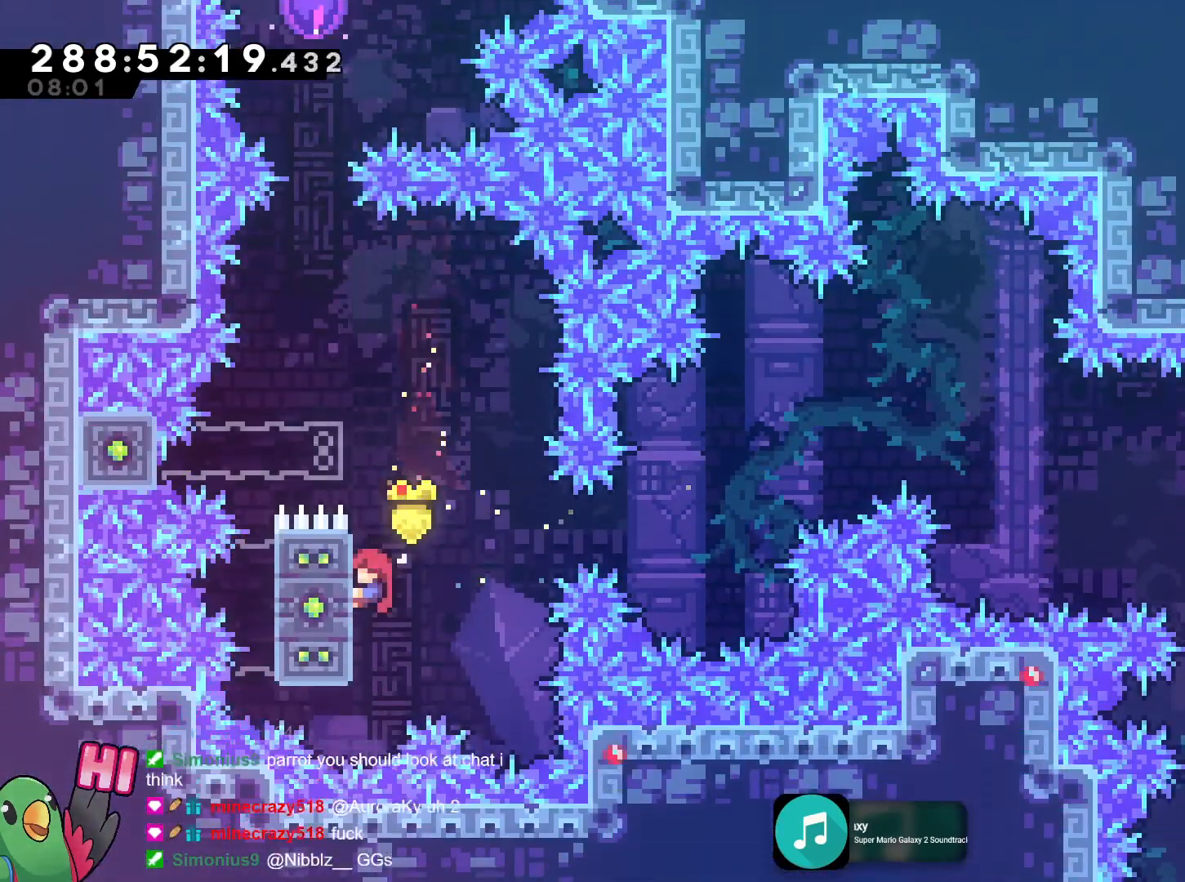
{"buttons": [], "left_stick": "center", "right_stick": "center", "events": [[367, "B", "up"], [367, "left_stick", "center"]]}
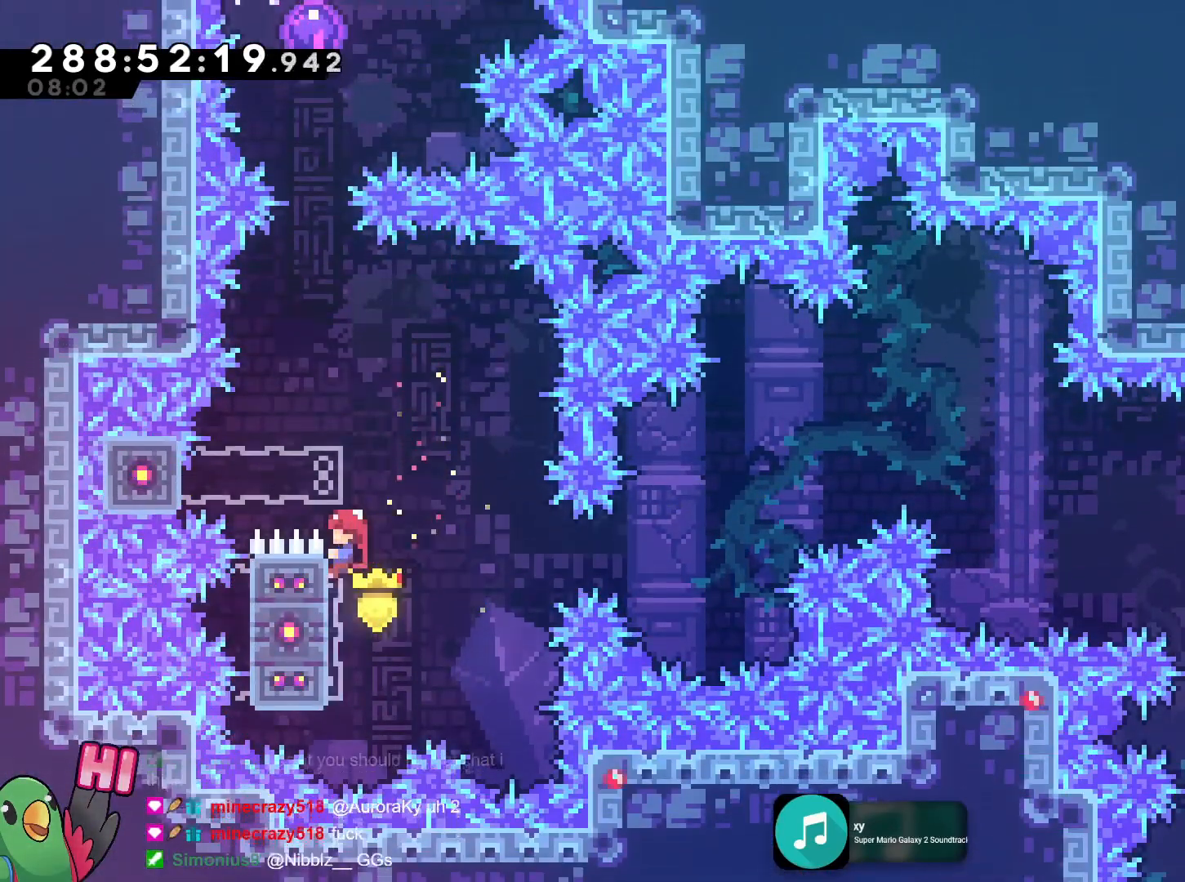
{"buttons": ["L2"], "left_stick": "up", "right_stick": "center", "events": [[17, "B", "down"], [117, "left_stick", "left"], [284, "B", "up"], [468, "left_stick", "up"], [501, "L2", "down"]]}
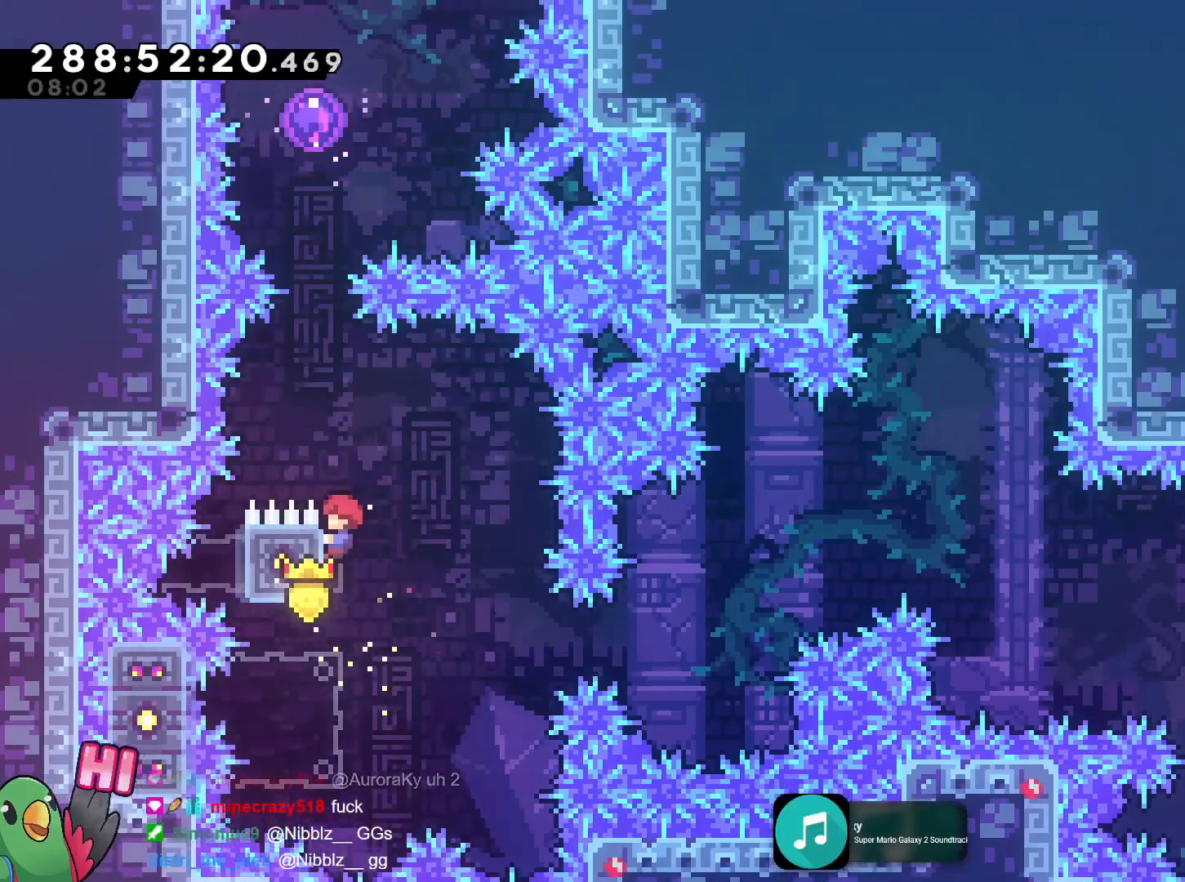
{"buttons": ["B"], "left_stick": "center", "right_stick": "center", "events": [[83, "L2", "up"], [234, "left_stick", "center"], [484, "B", "down"]]}
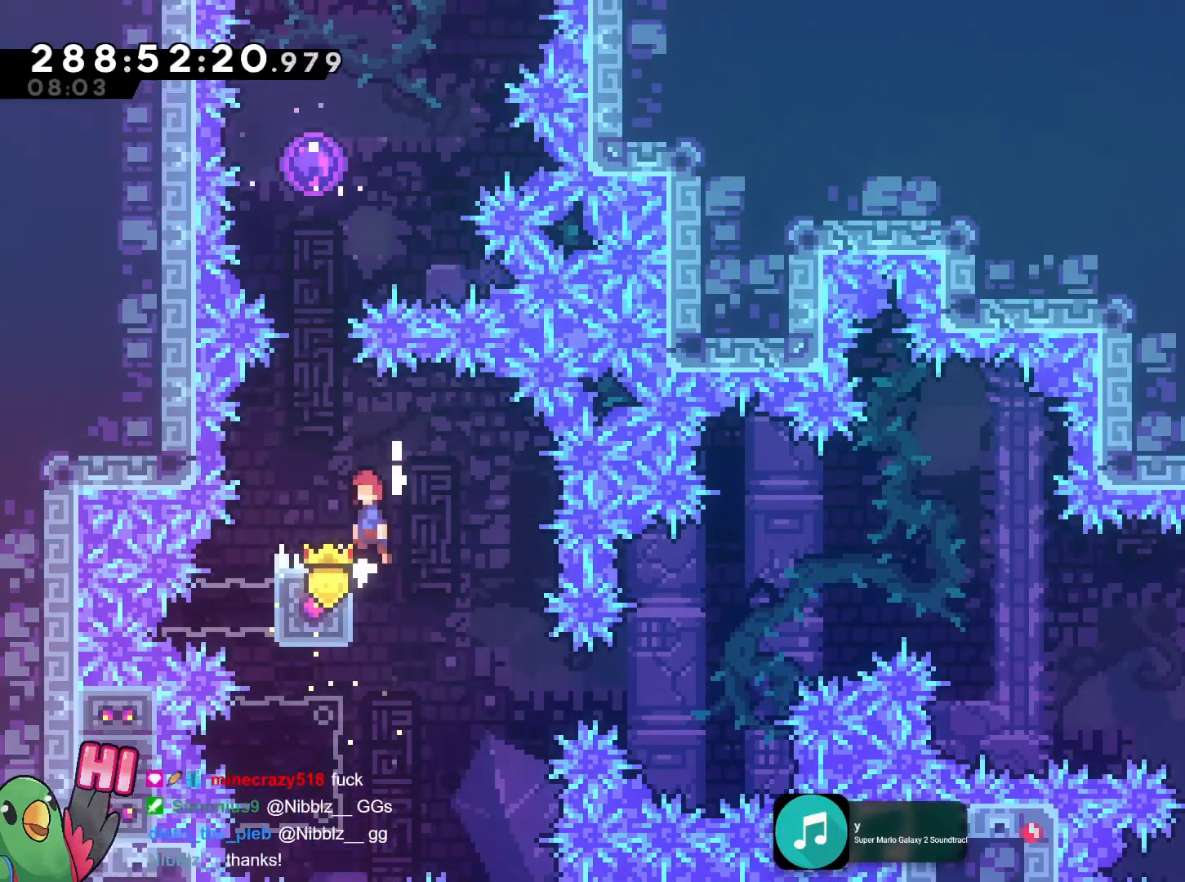
{"buttons": ["B"], "left_stick": "up", "right_stick": "center", "events": [[51, "L2", "down"], [101, "left_stick", "left"], [151, "L2", "up"], [251, "left_stick", "up"], [317, "Y", "down"], [468, "Y", "up"]]}
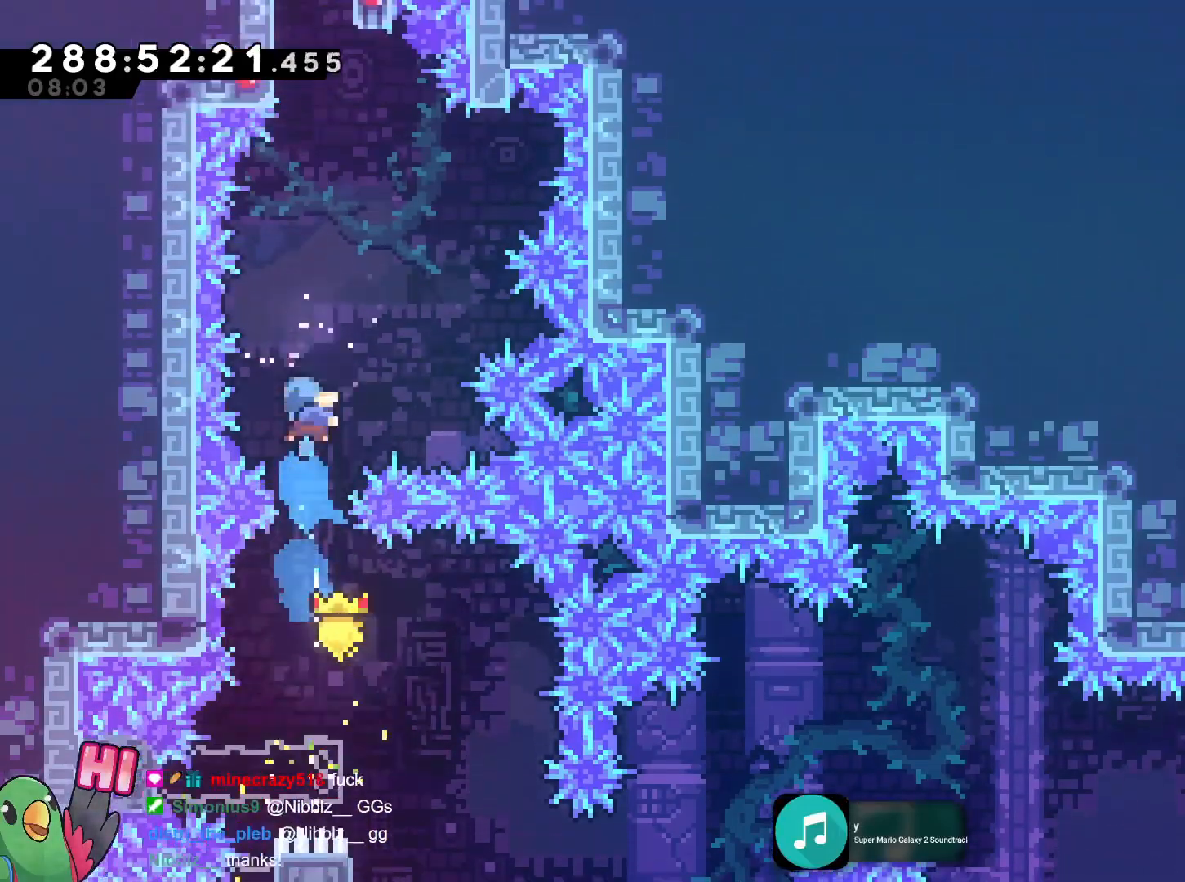
{"buttons": ["B"], "left_stick": "center", "right_stick": "center", "events": [[83, "left_stick", "center"], [117, "DPAD_DOWN", "down"], [234, "DPAD_DOWN", "up"]]}